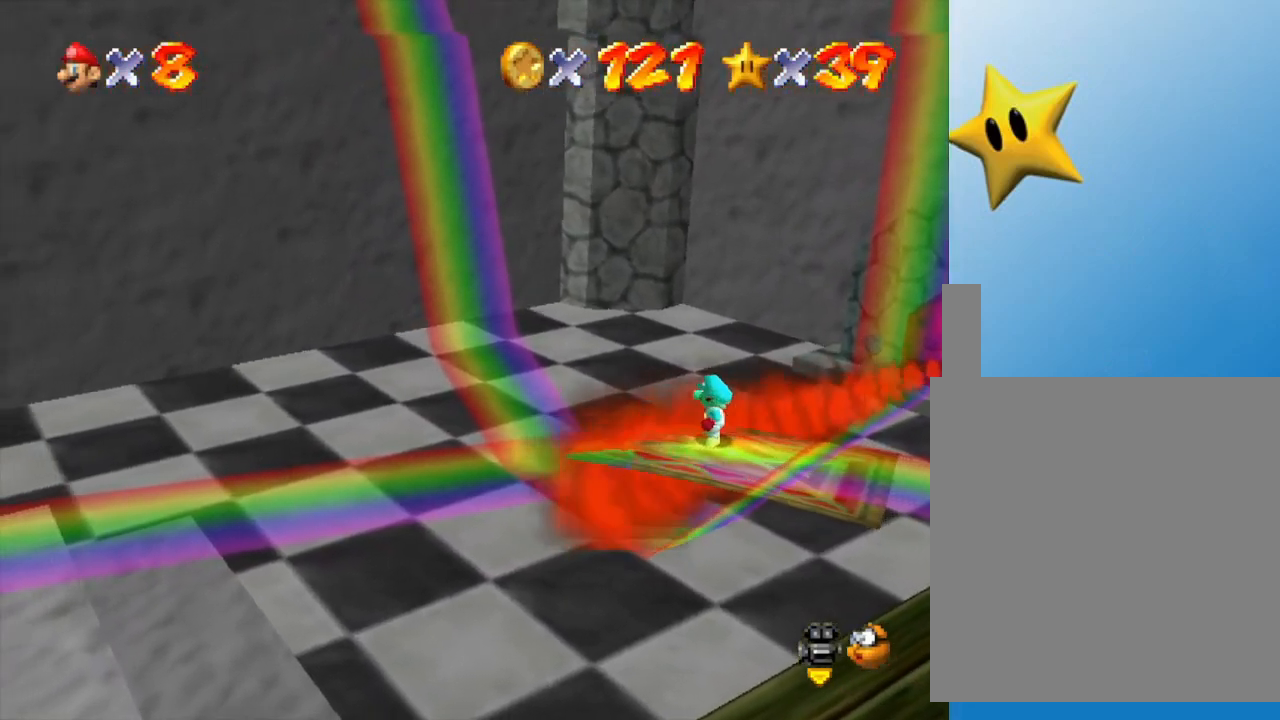
Gameplay with a controller (Nintendo layout); each line is a JSON object with the inputs held at the frame after it. "events" lists button and stick changes between this image and that frame as [ms after this image, input, new state], when the widget could be followed in between. Not read: L3 R3.
{"buttons": [], "left_stick": "left", "events": [[217, "A", "down"], [350, "A", "up"], [417, "left_stick", "left"]]}
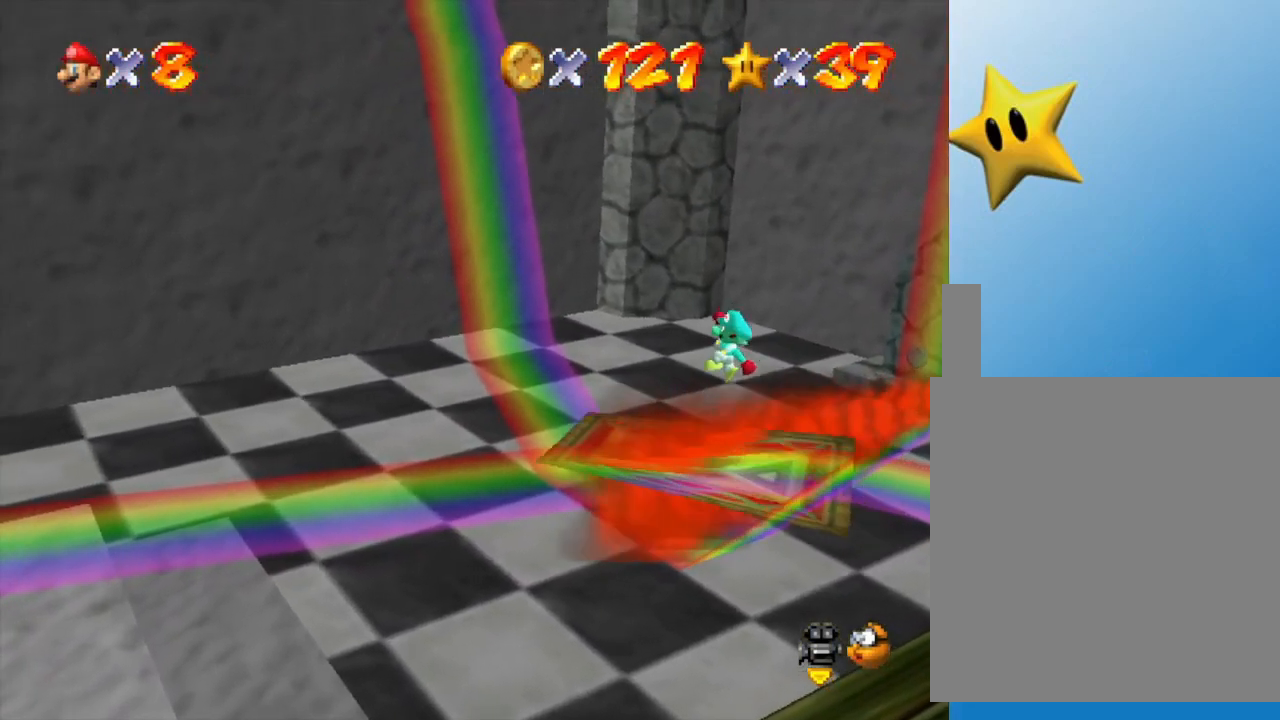
{"buttons": [], "left_stick": "left", "events": [[133, "A", "down"], [317, "A", "up"]]}
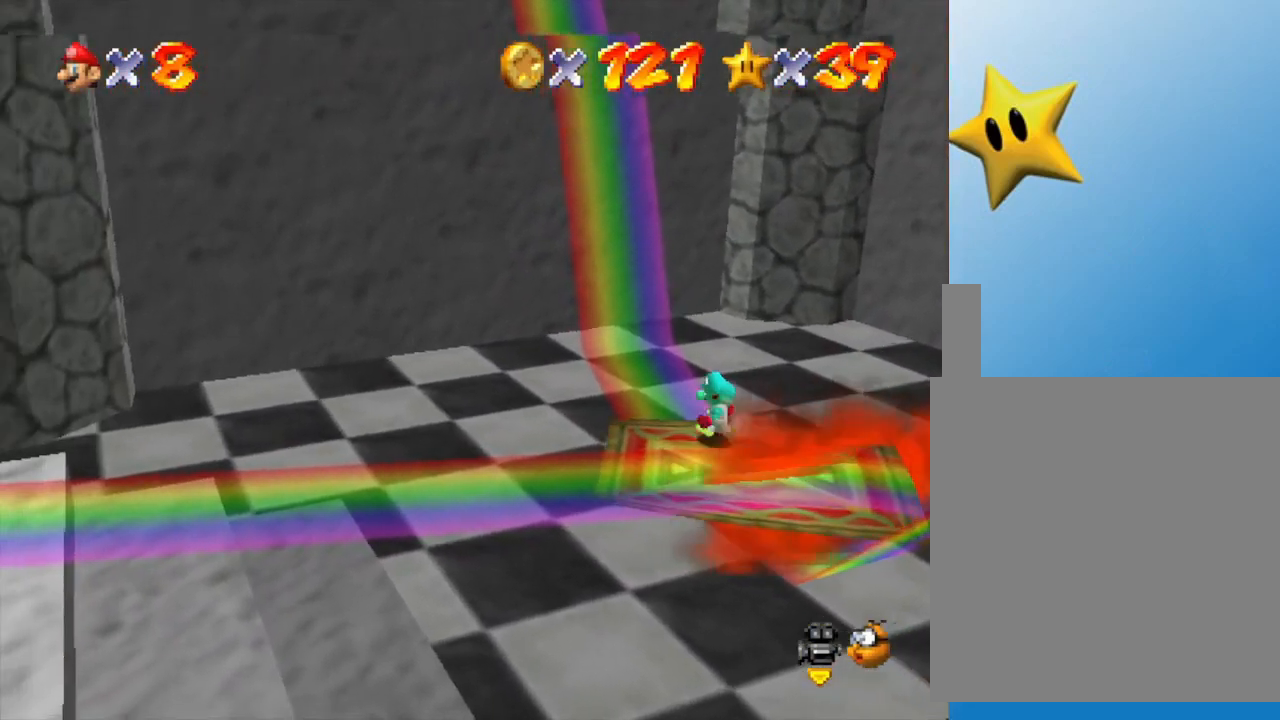
{"buttons": [], "left_stick": "center", "events": [[17, "left_stick", "center"]]}
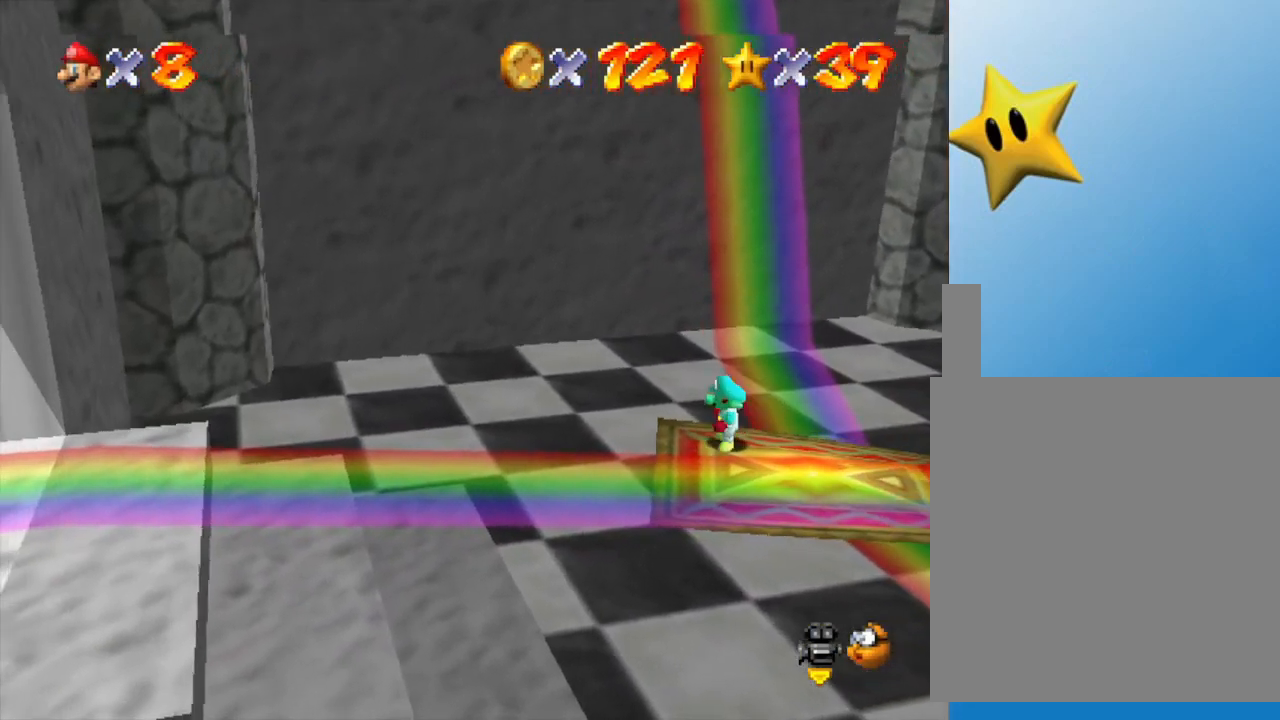
{"buttons": [], "left_stick": "center", "events": [[300, "left_stick", "down"], [483, "left_stick", "center"]]}
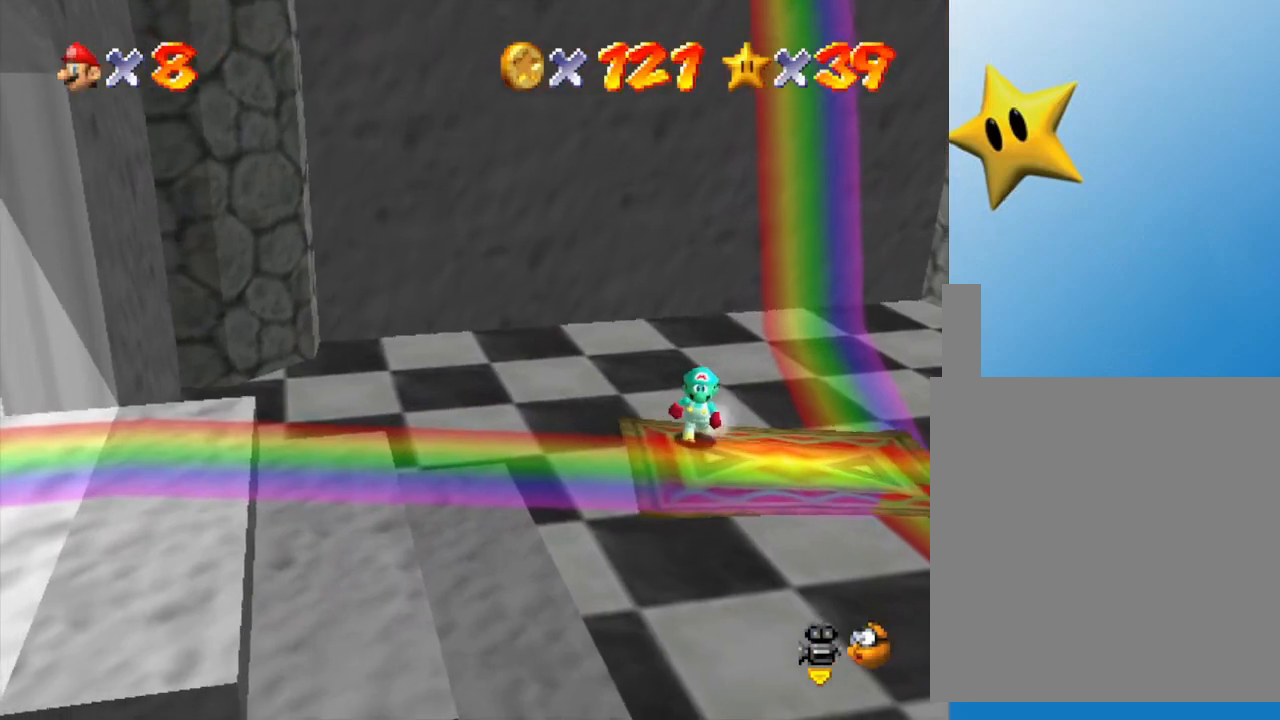
{"buttons": [], "left_stick": "down", "events": [[417, "left_stick", "down"]]}
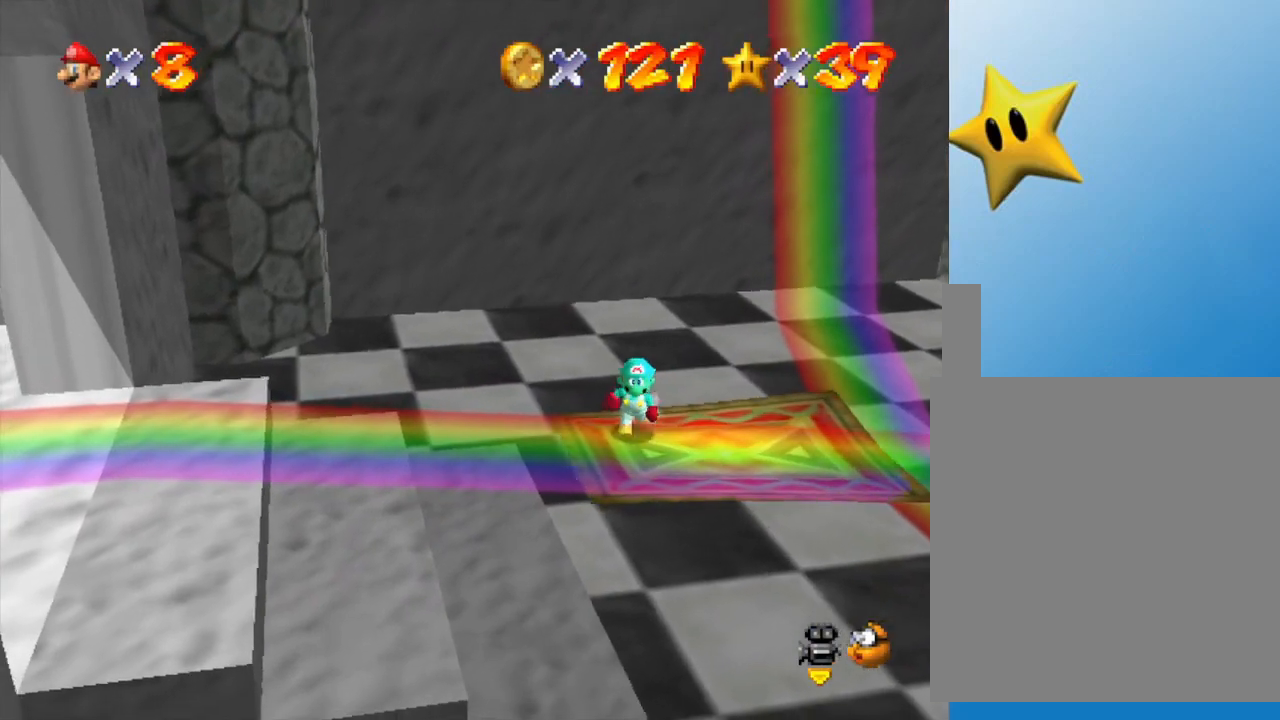
{"buttons": [], "left_stick": "down-right", "events": [[67, "left_stick", "center"], [417, "left_stick", "down-right"]]}
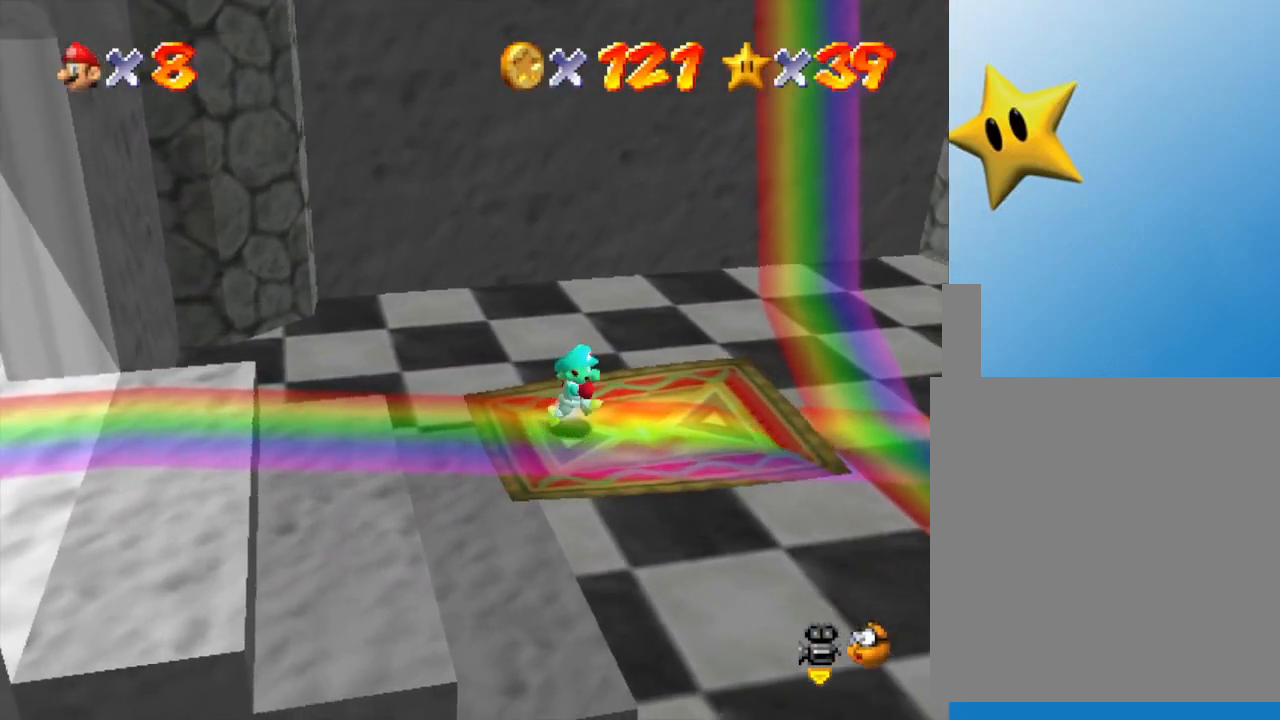
{"buttons": [], "left_stick": "center", "events": [[33, "left_stick", "center"]]}
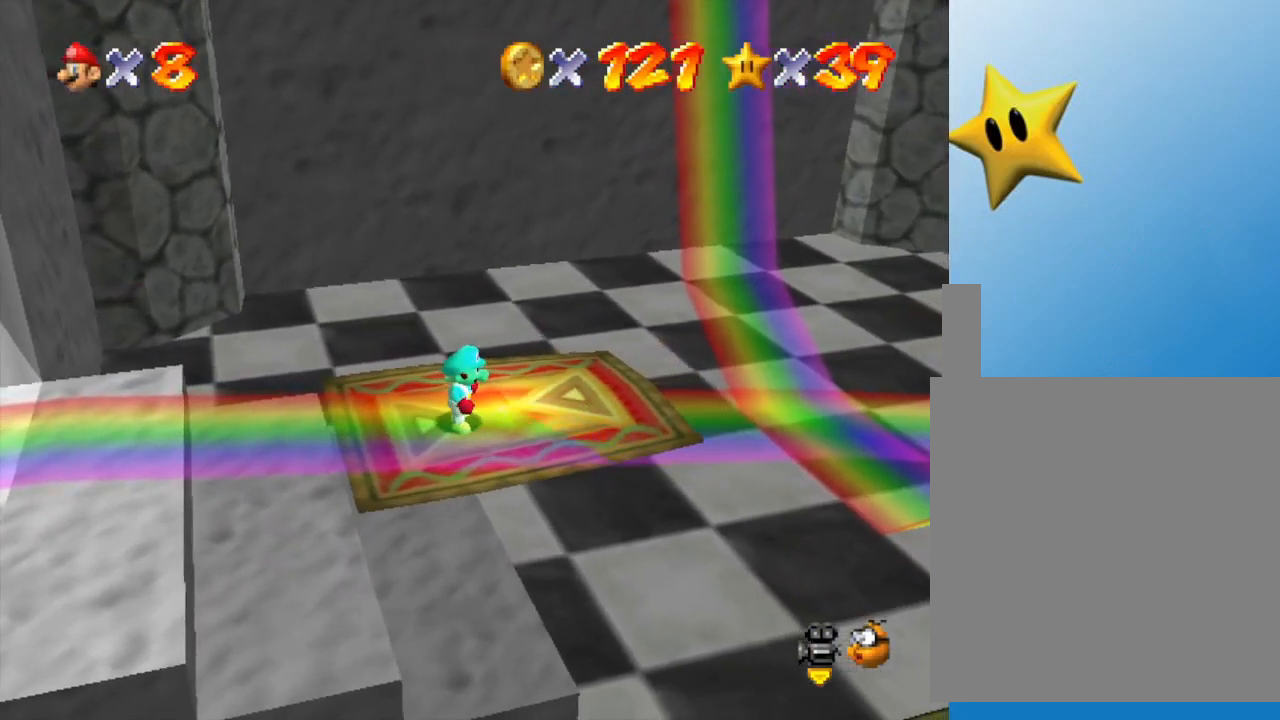
{"buttons": [], "left_stick": "center", "events": [[333, "left_stick", "left"], [467, "left_stick", "center"]]}
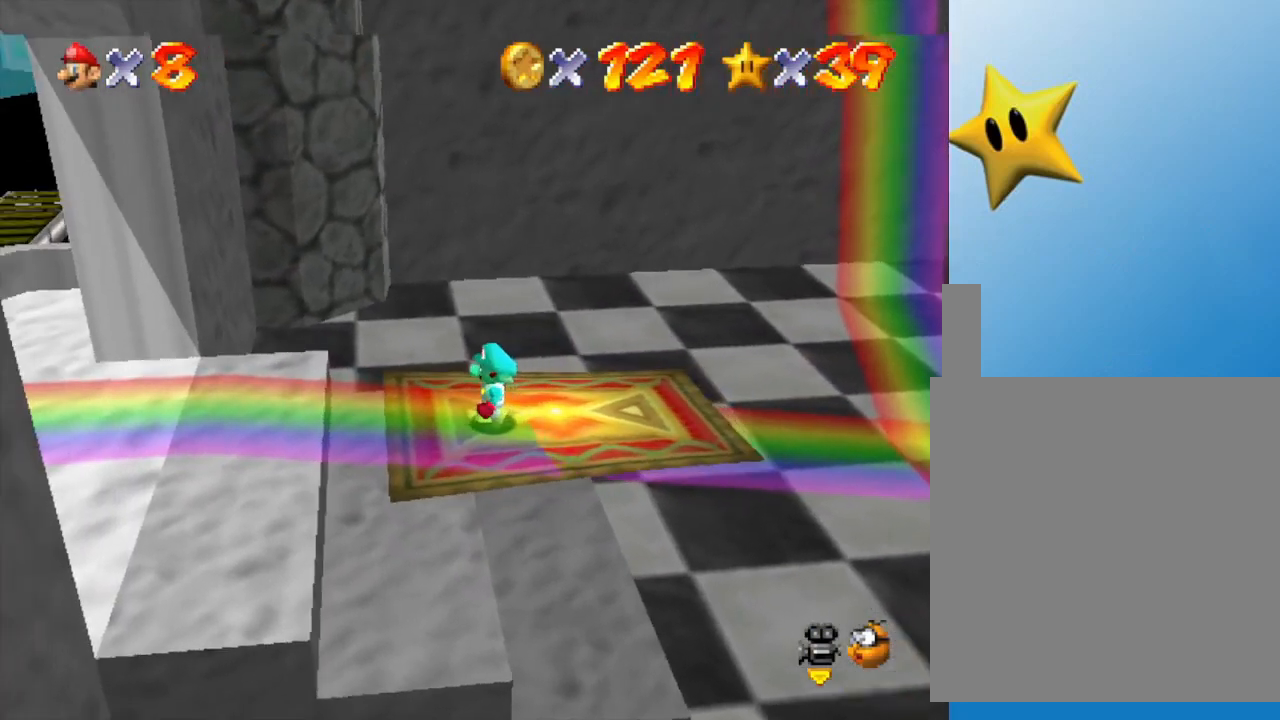
{"buttons": [], "left_stick": "center", "events": []}
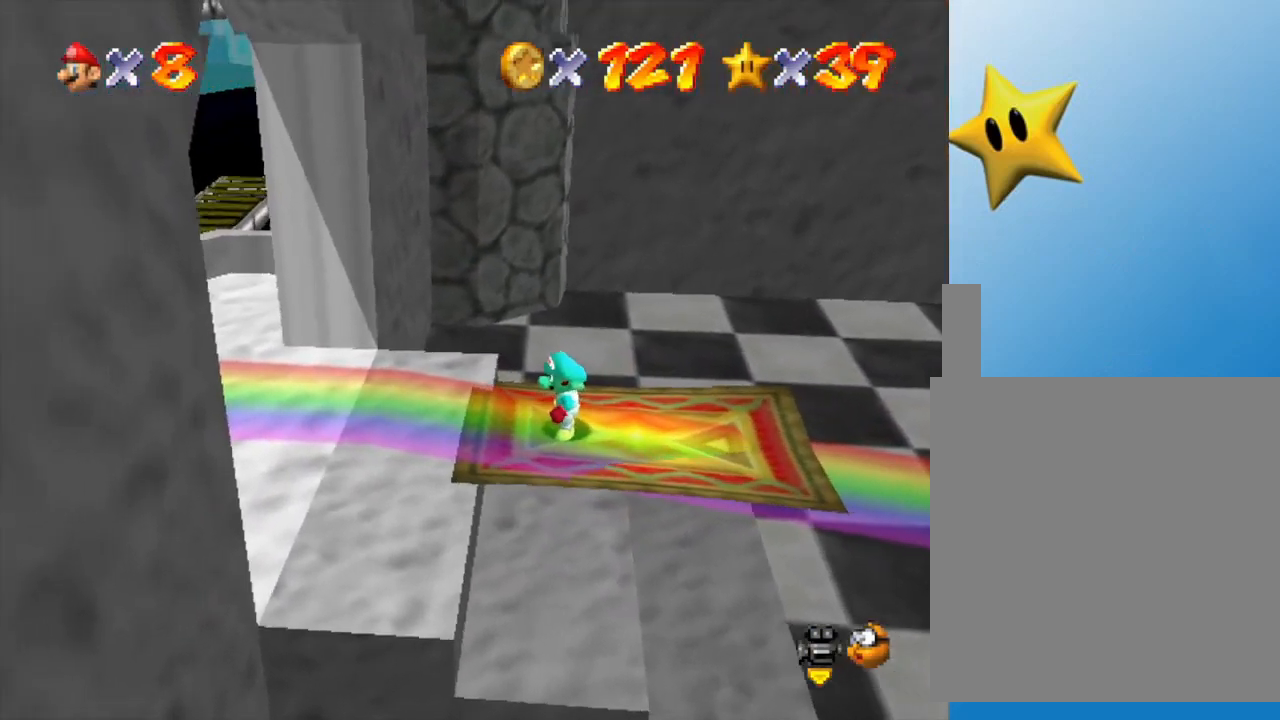
{"buttons": [], "left_stick": "center", "events": []}
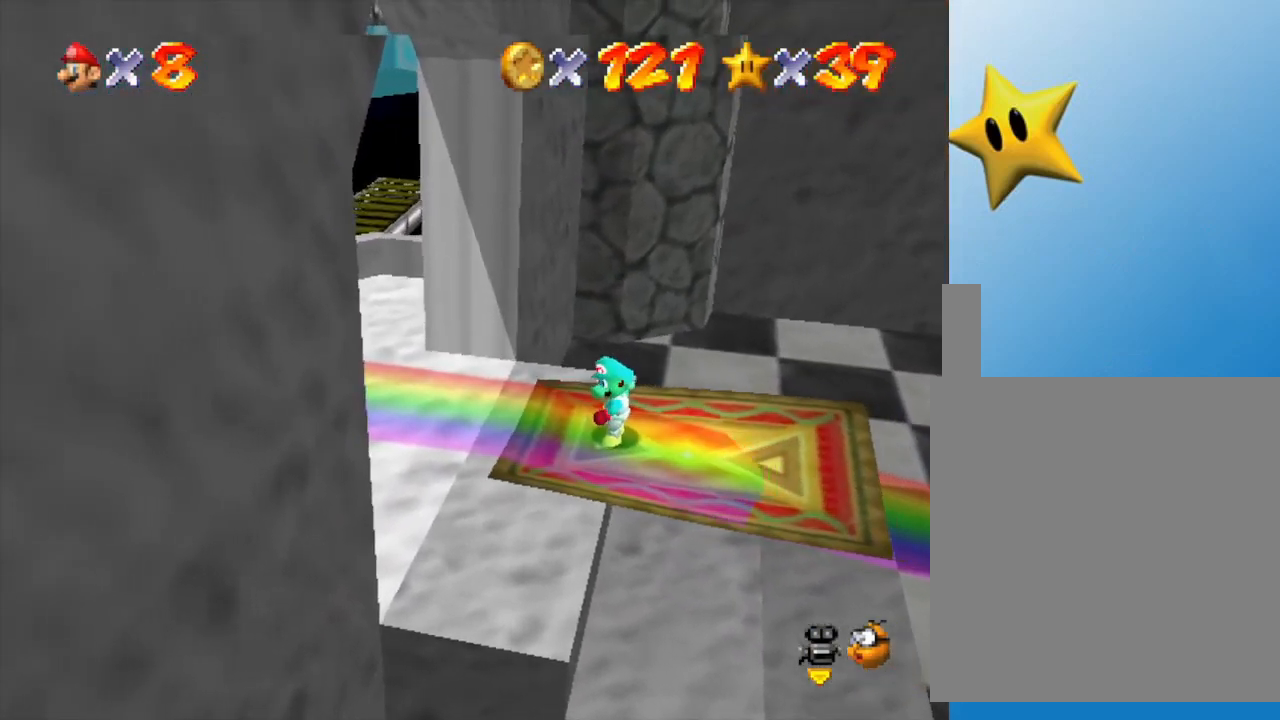
{"buttons": [], "left_stick": "center", "events": []}
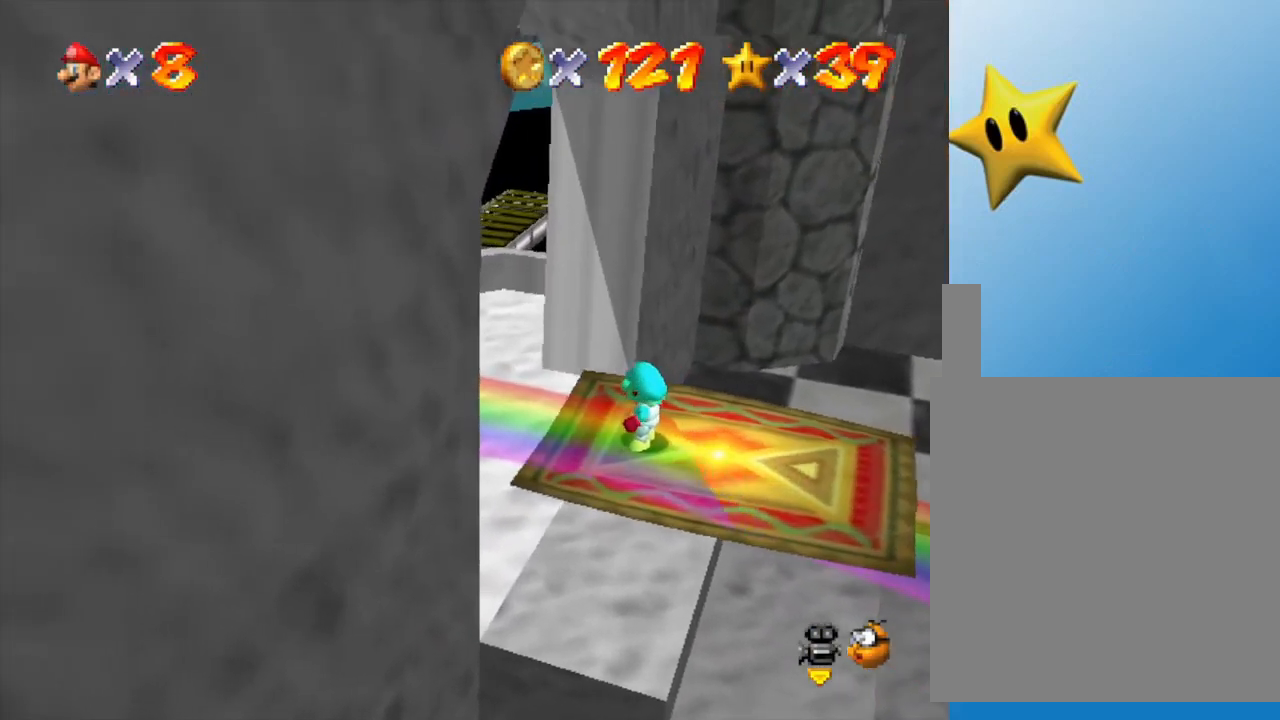
{"buttons": [], "left_stick": "center", "events": []}
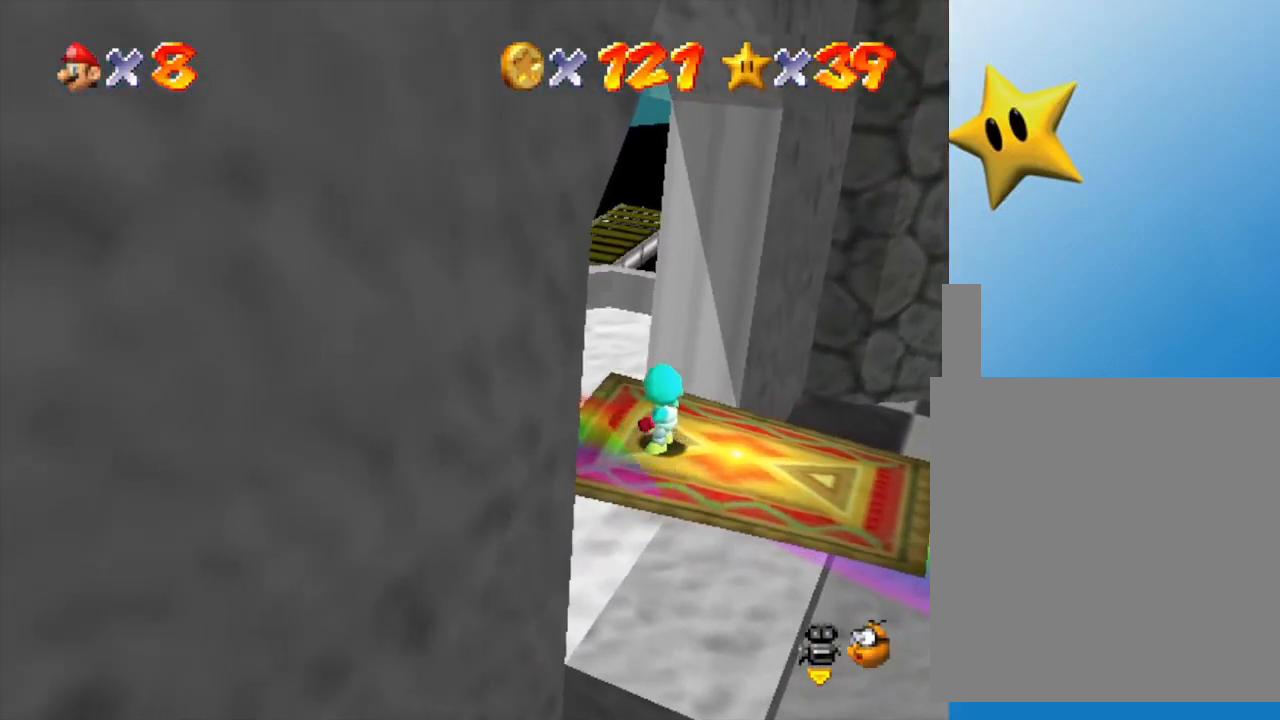
{"buttons": [], "left_stick": "center", "events": []}
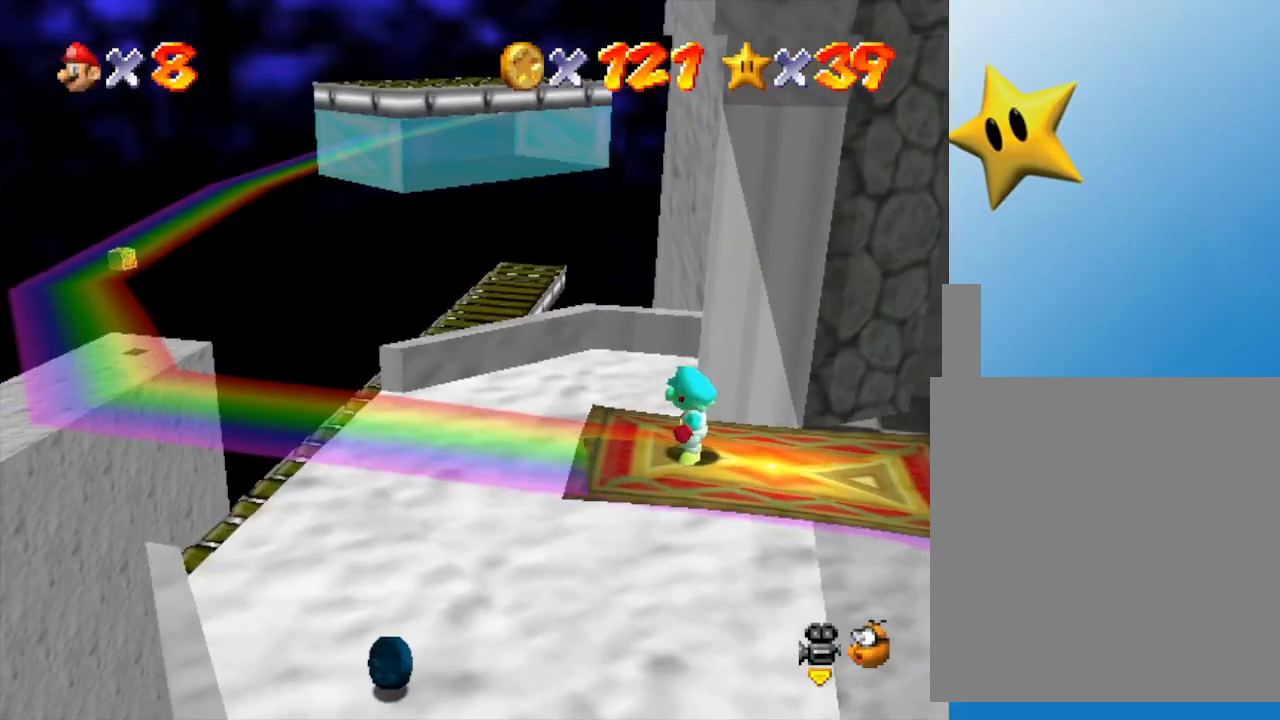
{"buttons": [], "left_stick": "center", "events": []}
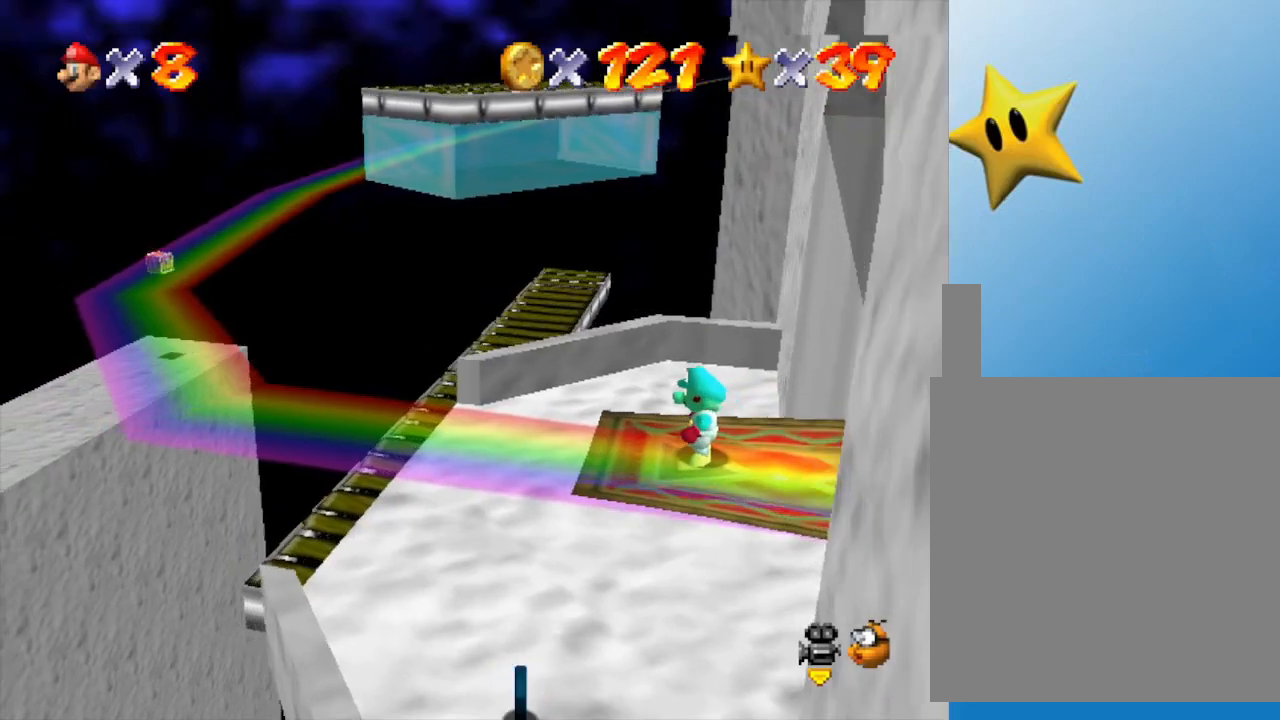
{"buttons": [], "left_stick": "center", "events": []}
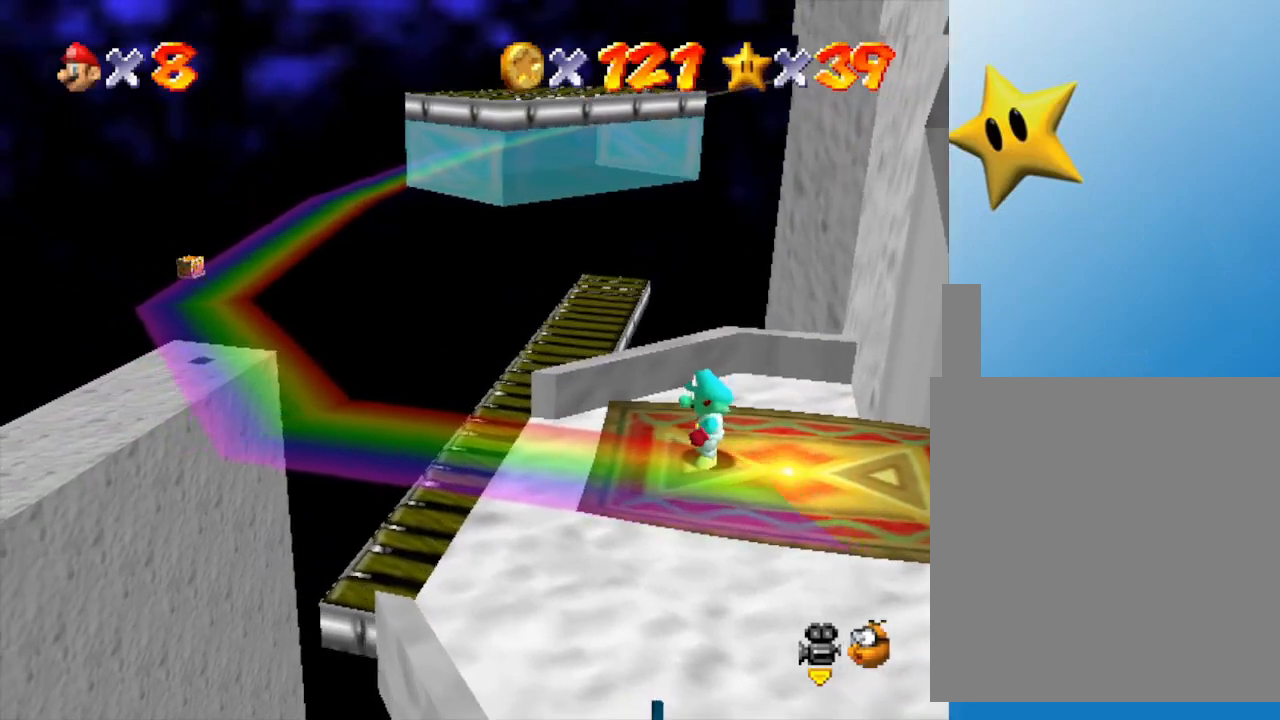
{"buttons": ["C_LEFT"], "left_stick": "center", "events": [[417, "C_LEFT", "down"]]}
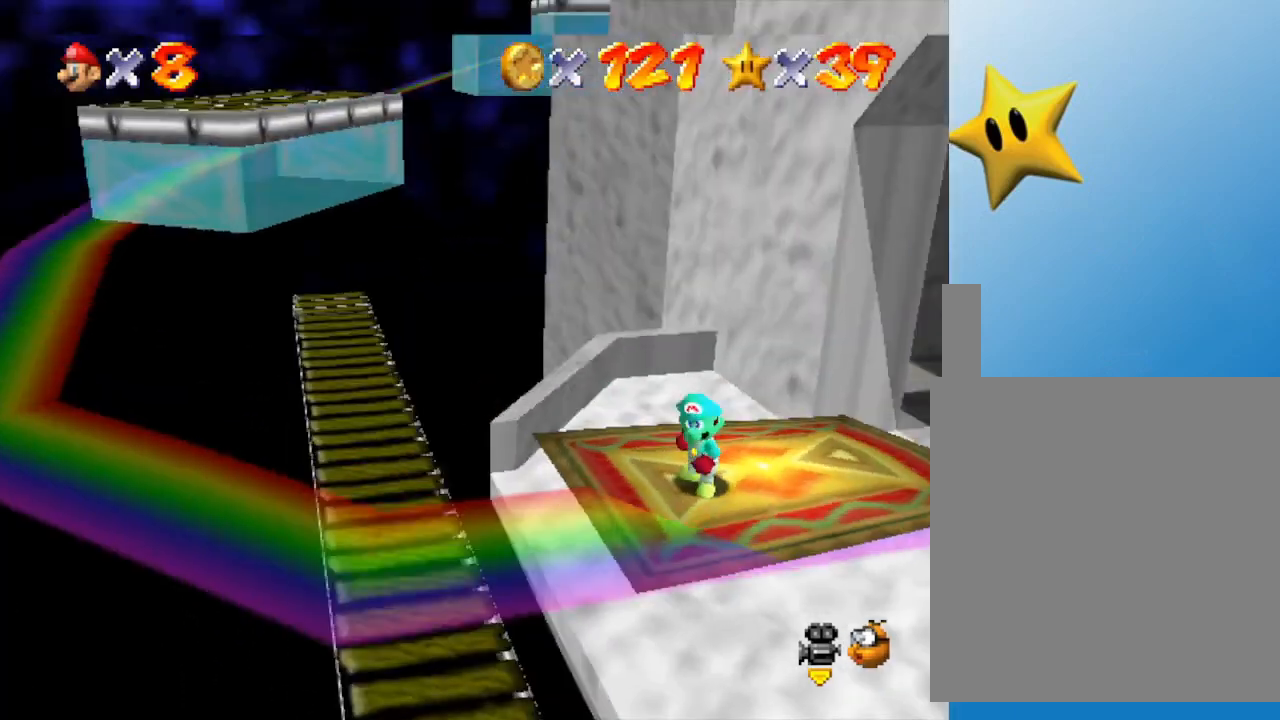
{"buttons": [], "left_stick": "center", "events": [[83, "C_LEFT", "up"]]}
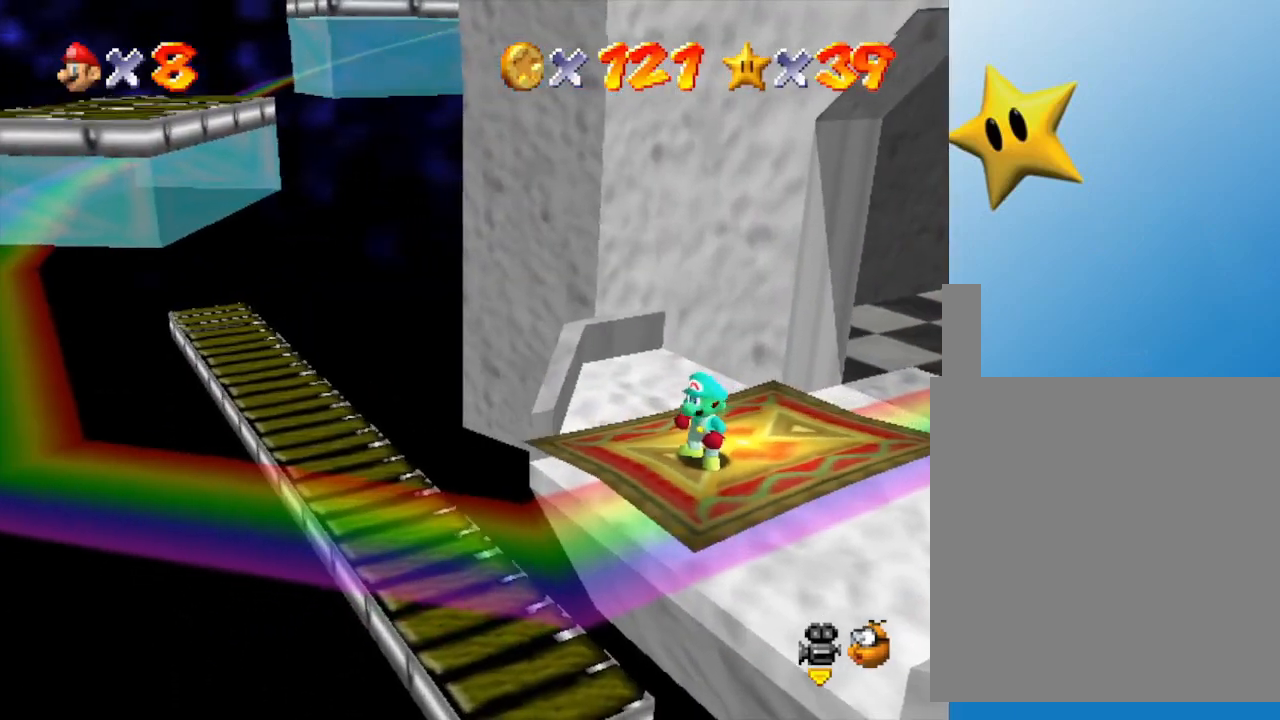
{"buttons": [], "left_stick": "center", "events": []}
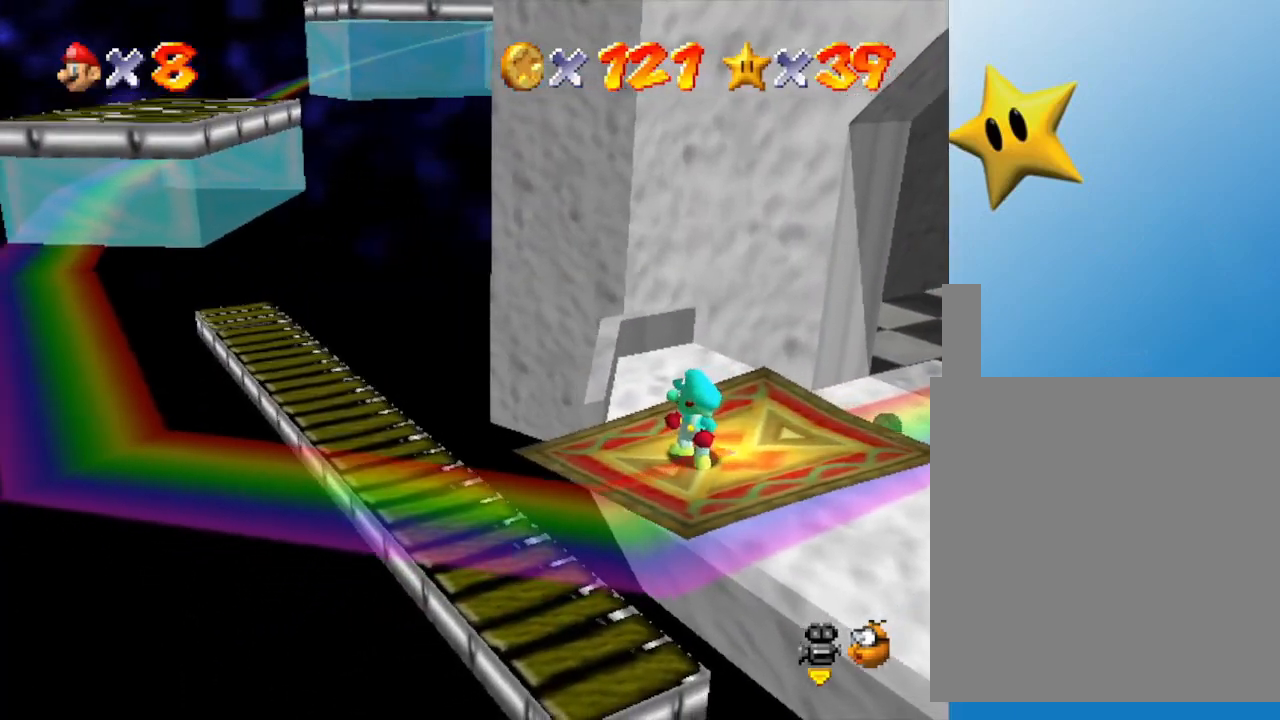
{"buttons": [], "left_stick": "center", "events": []}
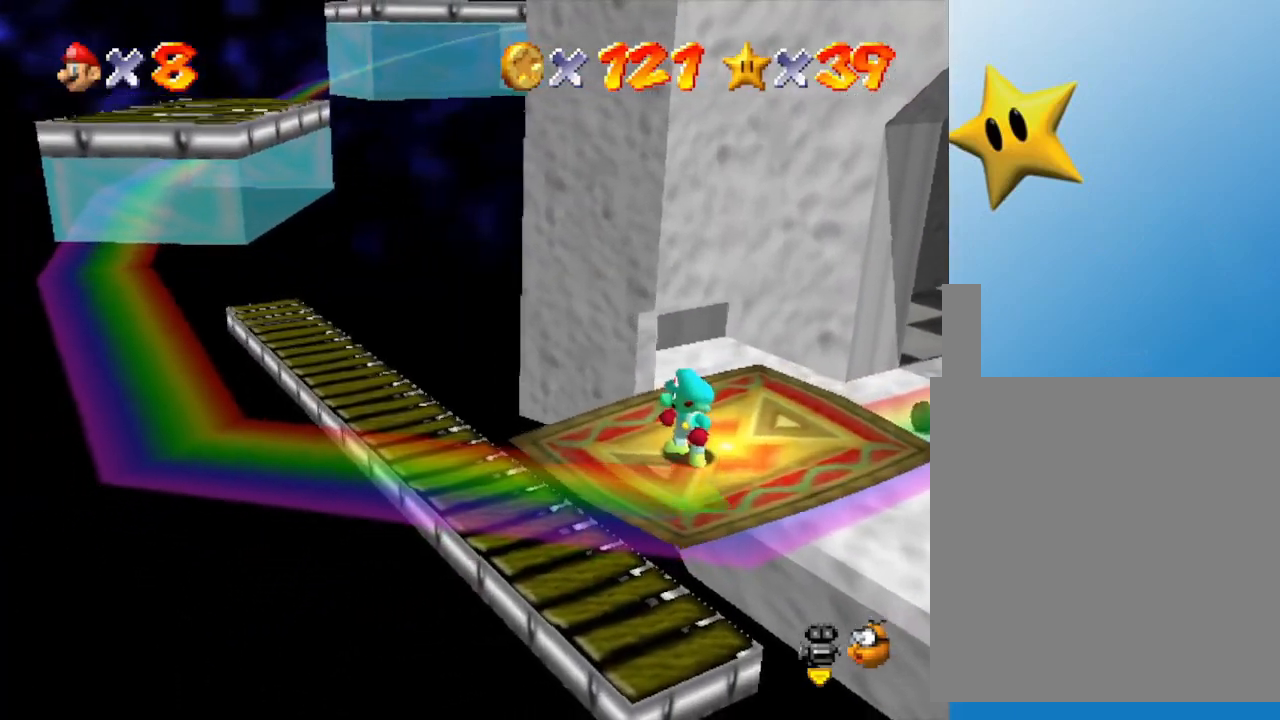
{"buttons": [], "left_stick": "center", "events": []}
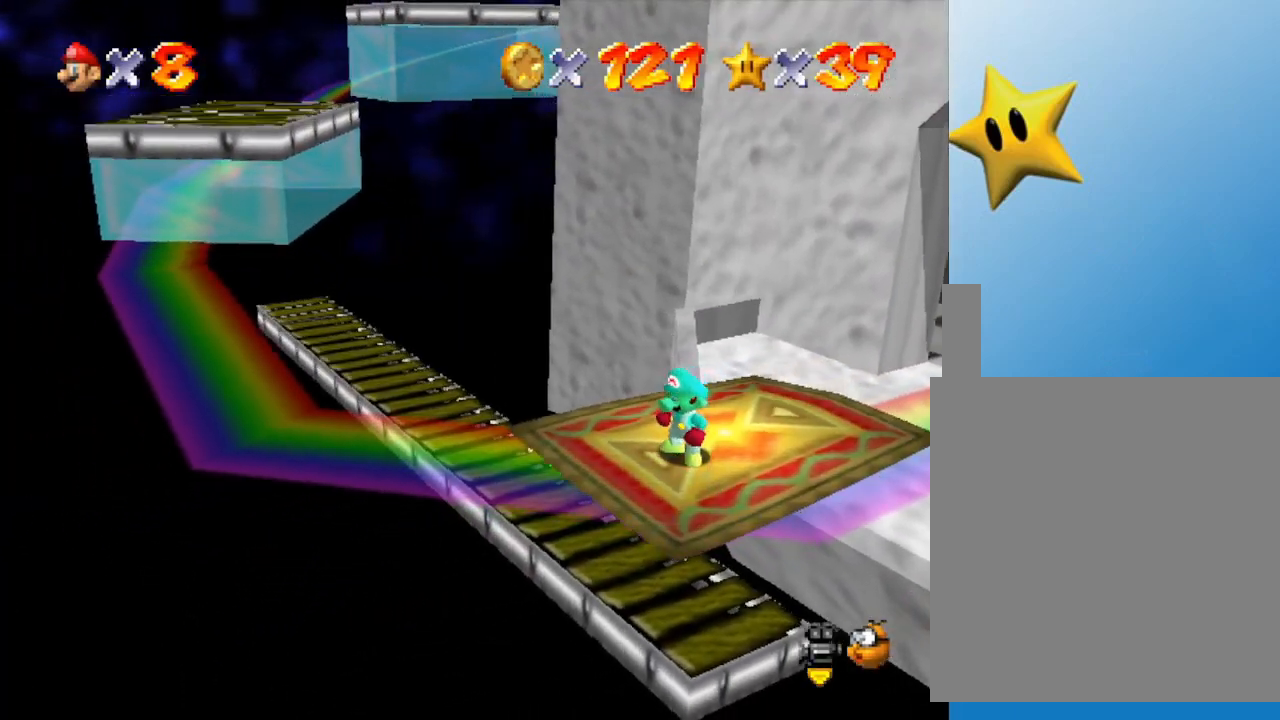
{"buttons": [], "left_stick": "center", "events": []}
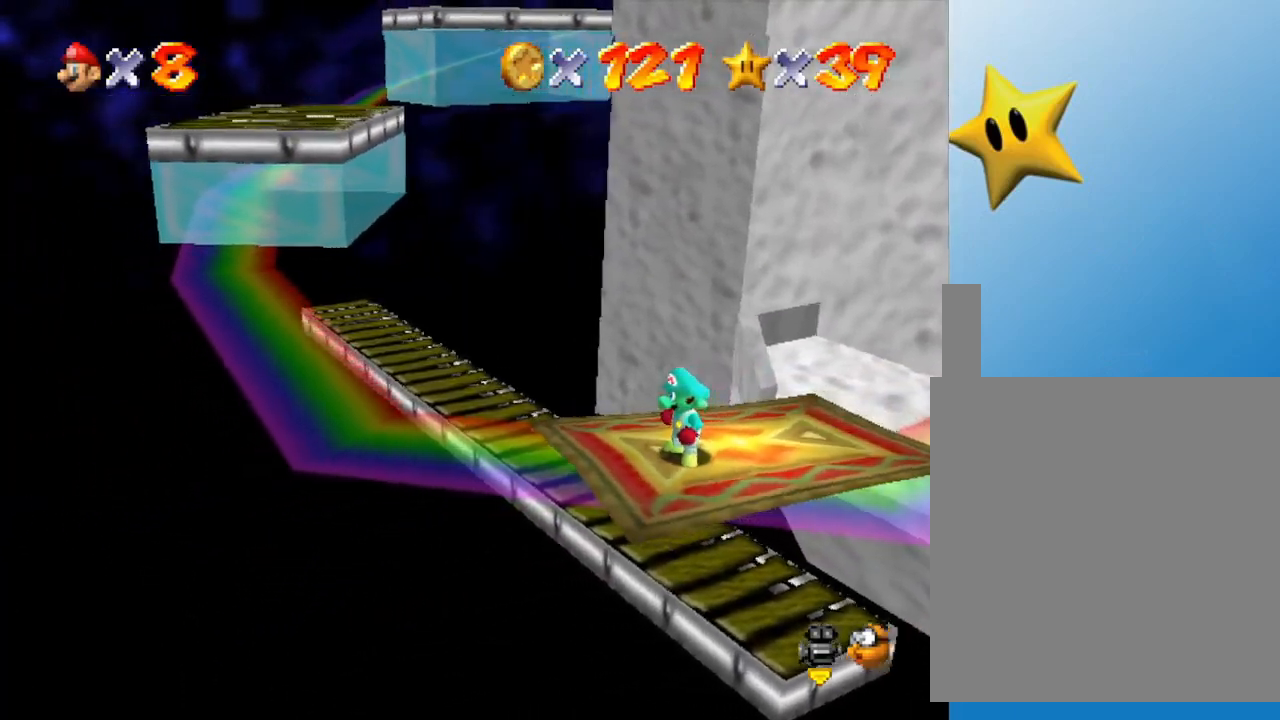
{"buttons": [], "left_stick": "center", "events": [[33, "C_LEFT", "down"], [200, "C_LEFT", "up"]]}
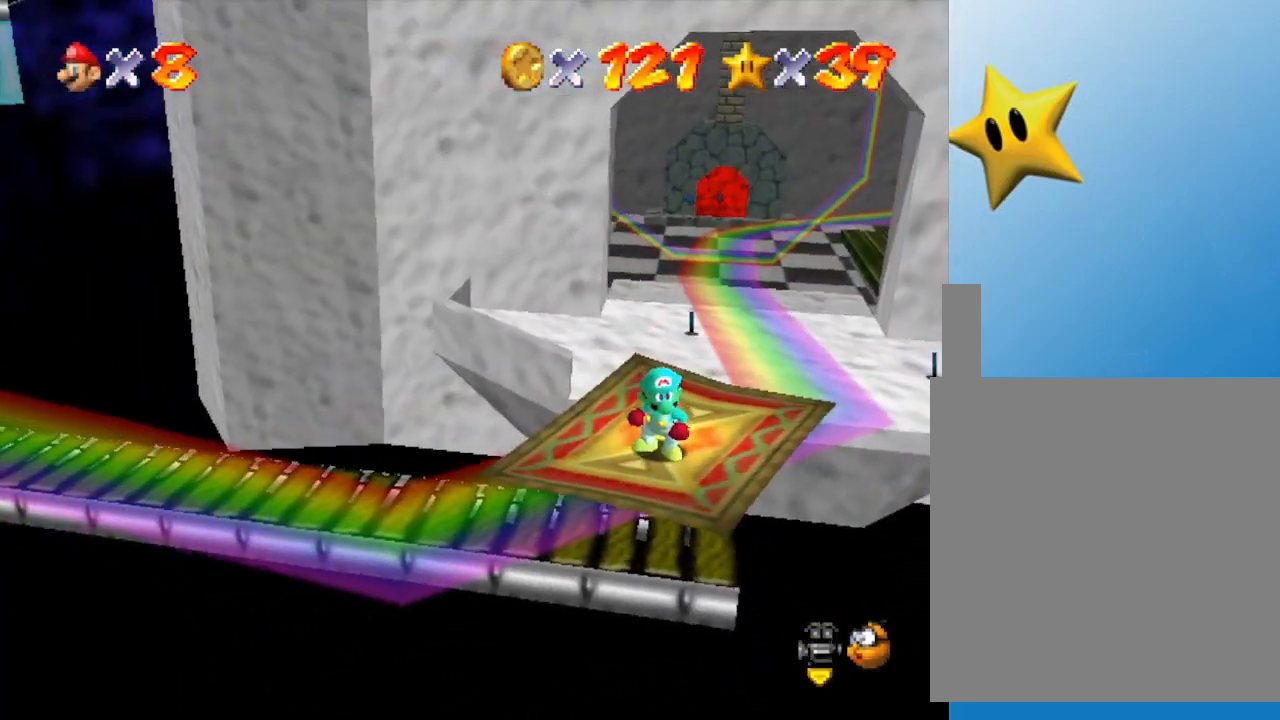
{"buttons": [], "left_stick": "center", "events": []}
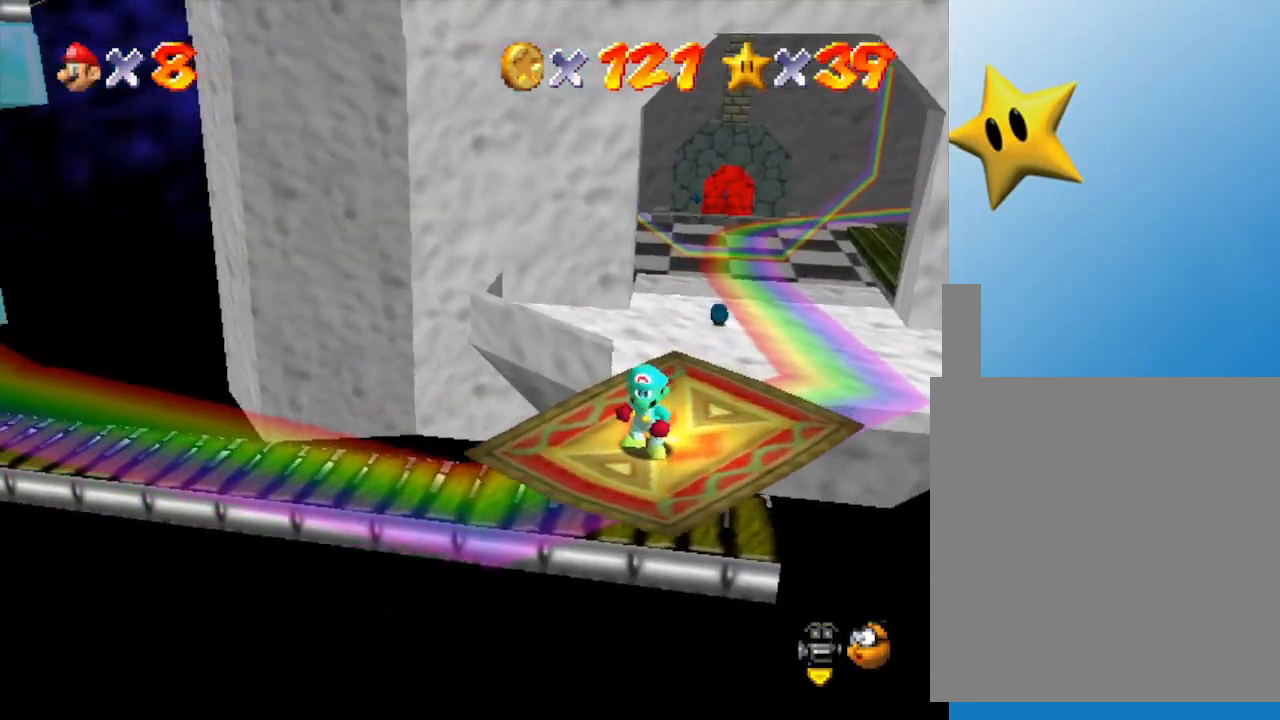
{"buttons": [], "left_stick": "center", "events": [[267, "C_RIGHT", "down"], [300, "C_RIGHT", "up"]]}
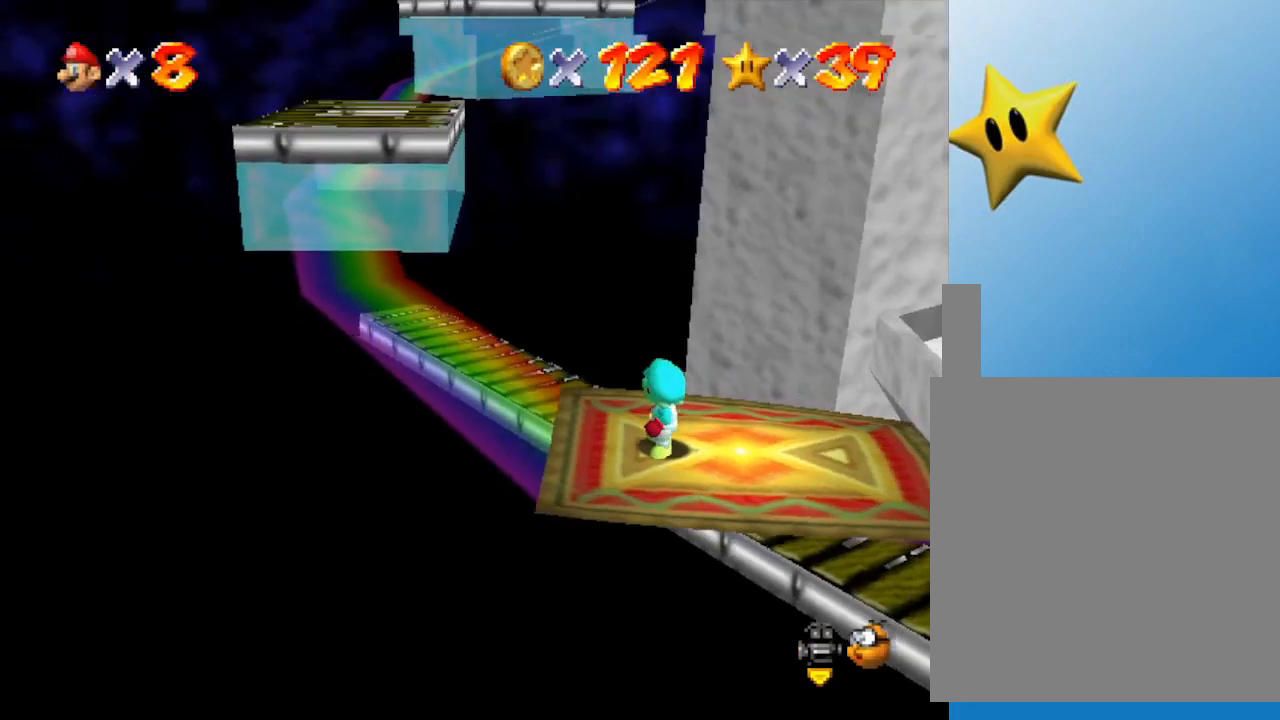
{"buttons": [], "left_stick": "center", "events": []}
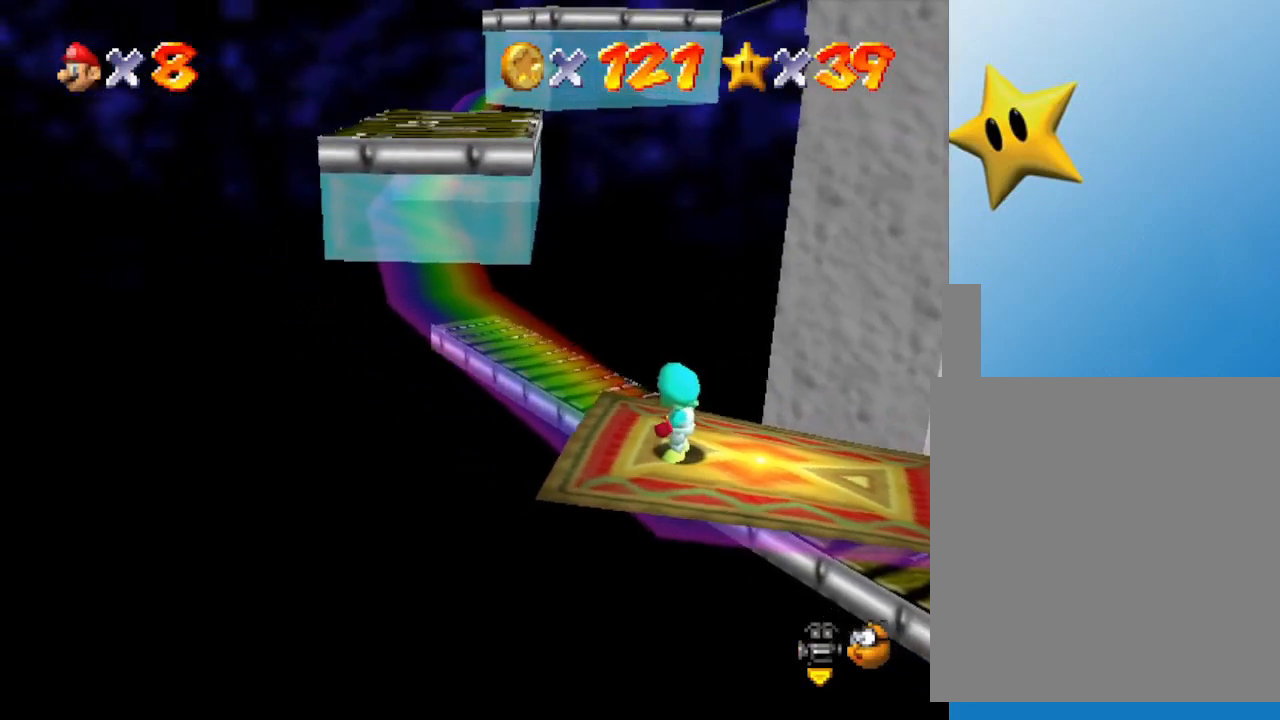
{"buttons": [], "left_stick": "center", "events": []}
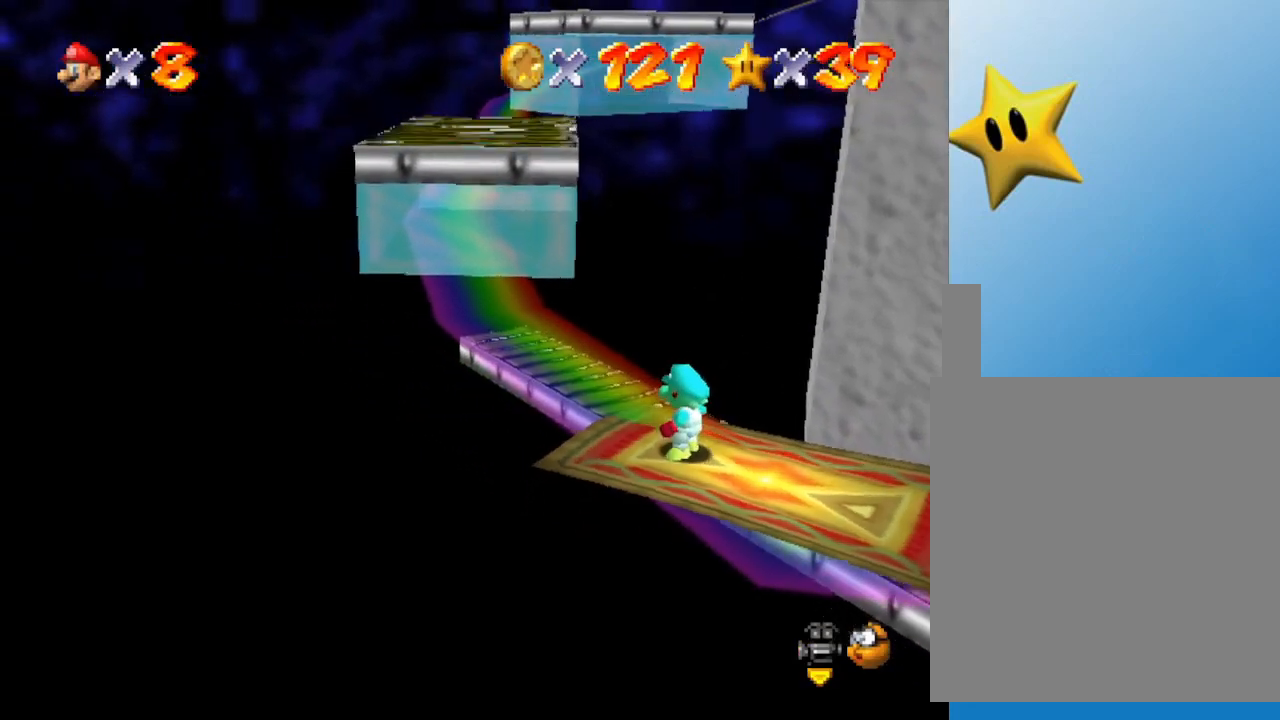
{"buttons": [], "left_stick": "center", "events": []}
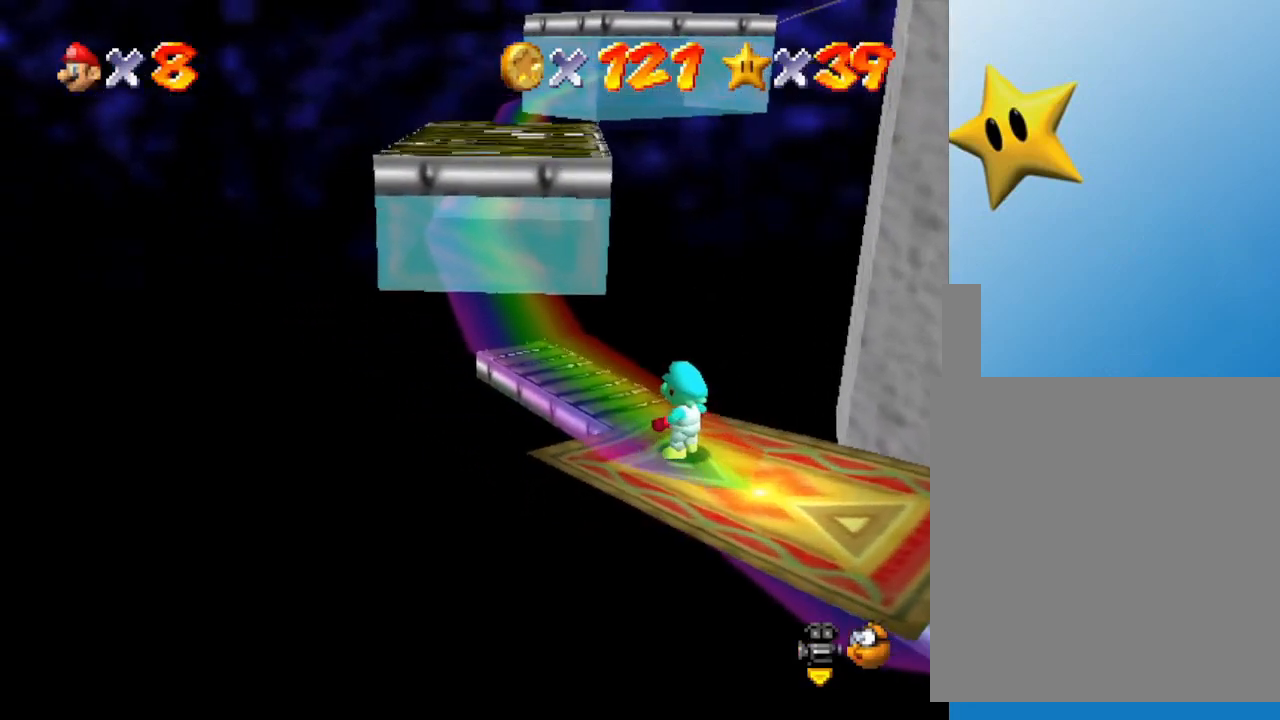
{"buttons": [], "left_stick": "center", "events": []}
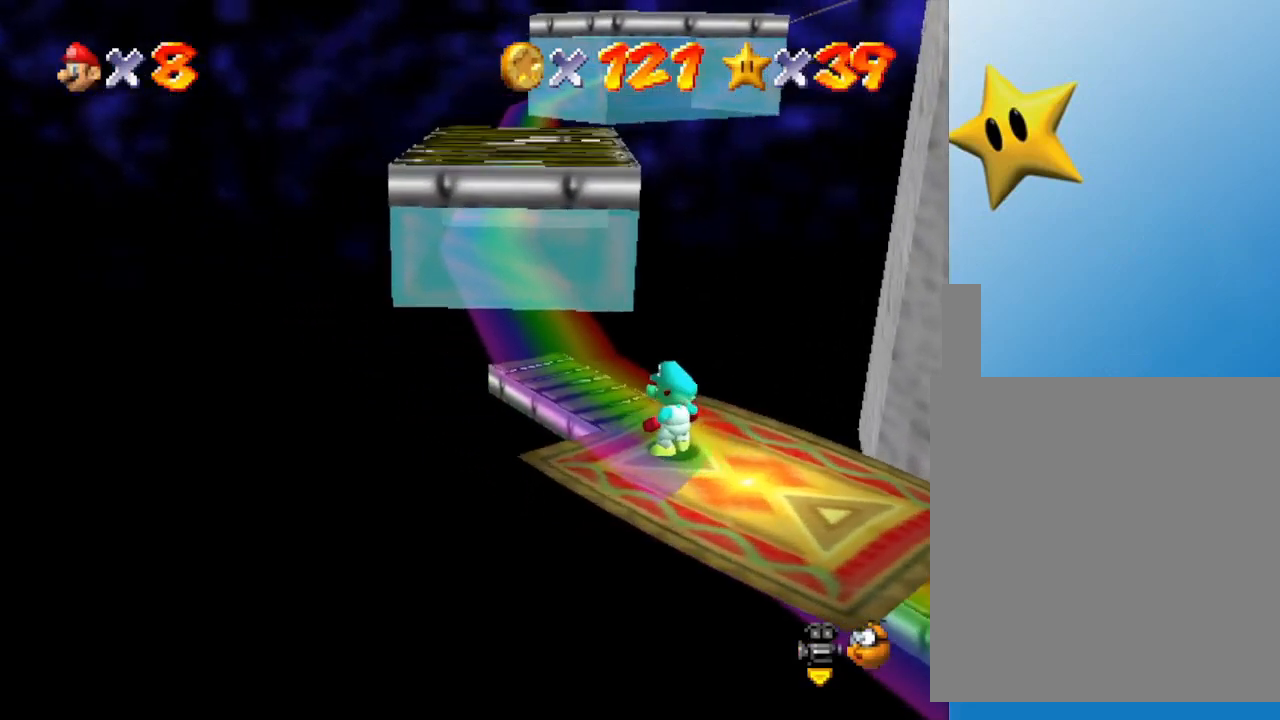
{"buttons": [], "left_stick": "center", "events": [[83, "C_LEFT", "down"], [217, "C_LEFT", "up"]]}